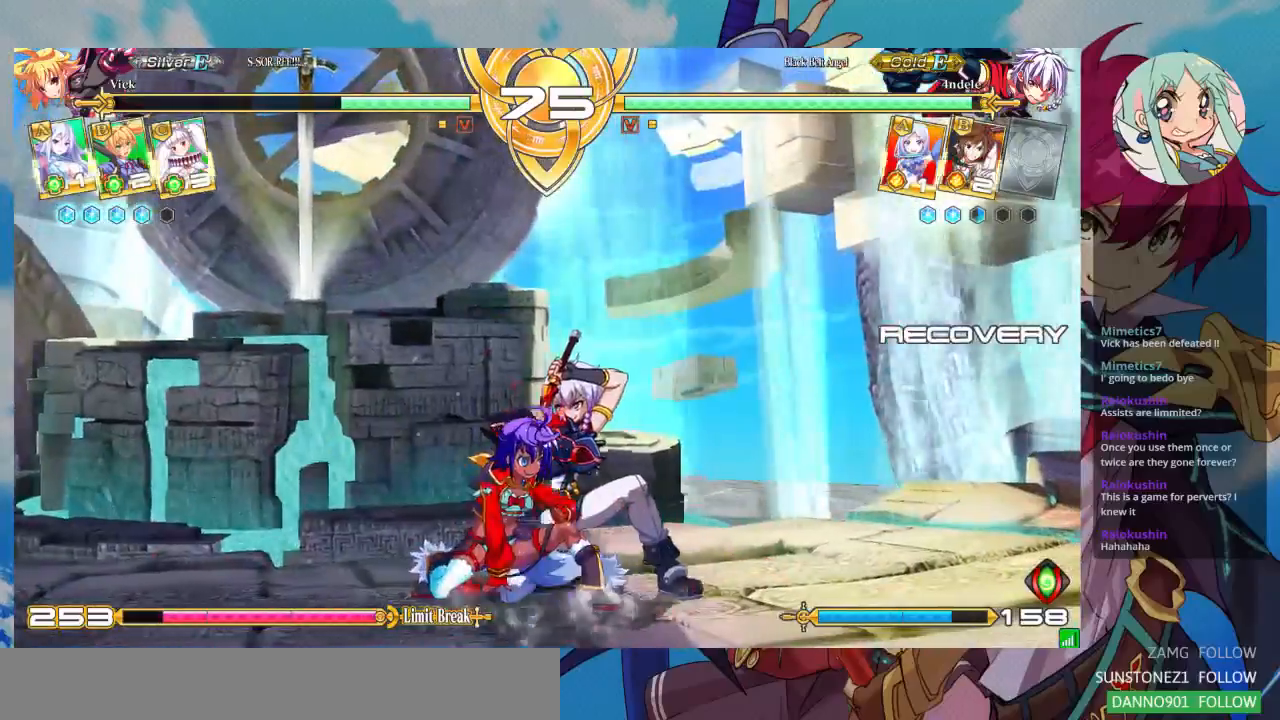
Gameplay with a controller (arcade stick); each line is a JSON object with the inputs held at the frame after it. "events" lists button and stick changes between this image and that frame as [ms after this image, input, new state], when the widget could be followed in between. Not read: L3 R3.
{"buttons": [], "left_stick": "center", "events": [[133, "left_stick", "center"], [200, "TRIANGLE", "up"], [300, "R1", "down"], [400, "R1", "up"]]}
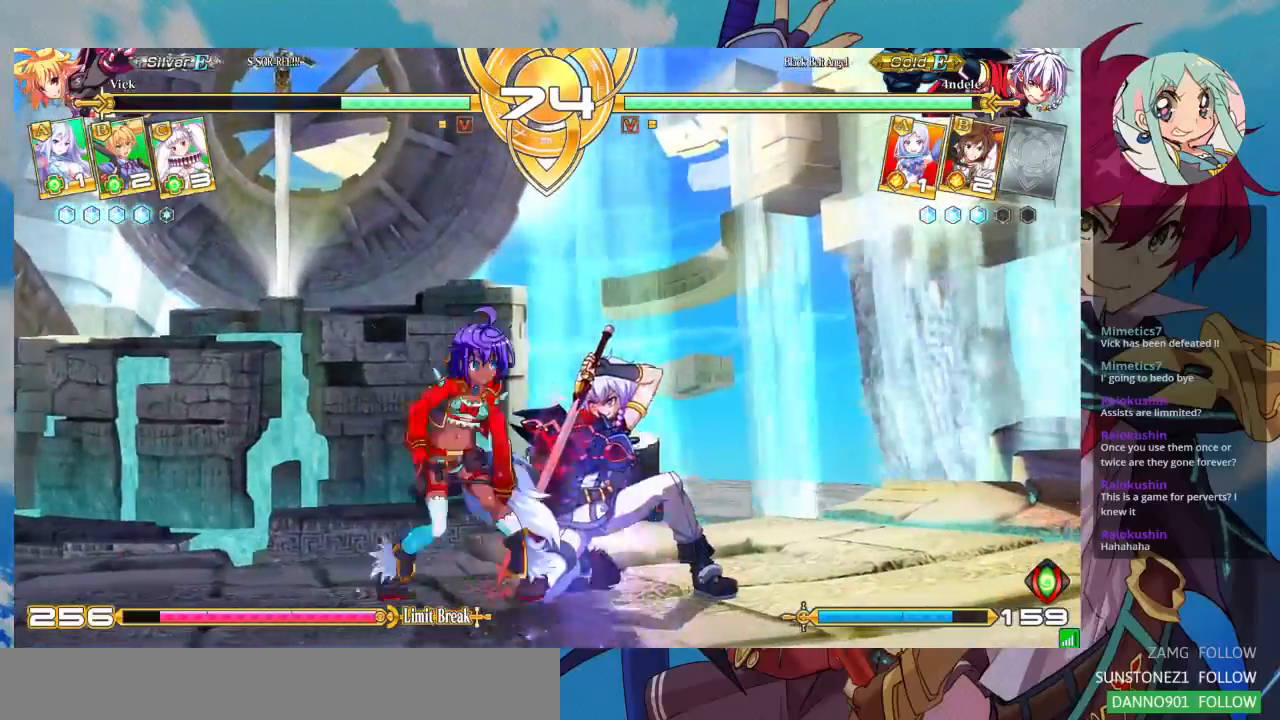
{"buttons": [], "left_stick": "center", "events": [[33, "CROSS", "down"], [100, "CROSS", "up"], [233, "CROSS", "down"], [367, "CROSS", "up"]]}
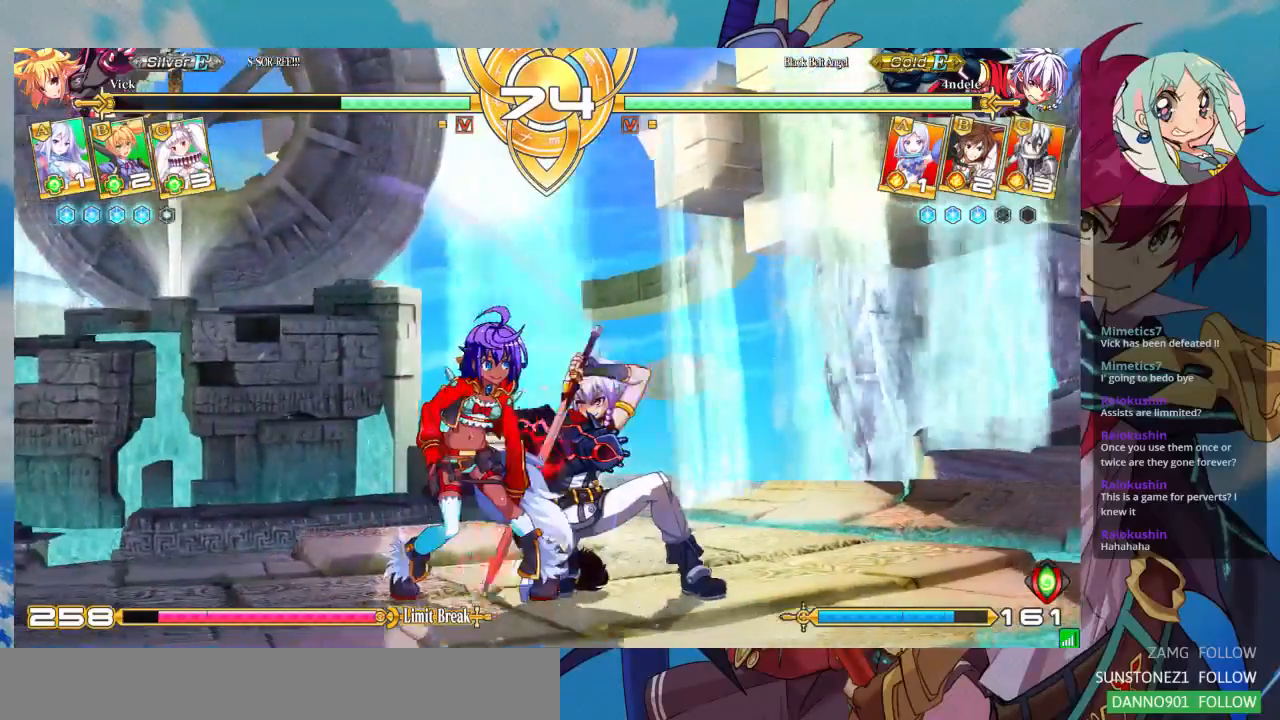
{"buttons": [], "left_stick": "center", "events": [[333, "left_stick", "down"], [433, "SQUARE", "down"], [433, "left_stick", "center"], [500, "SQUARE", "up"]]}
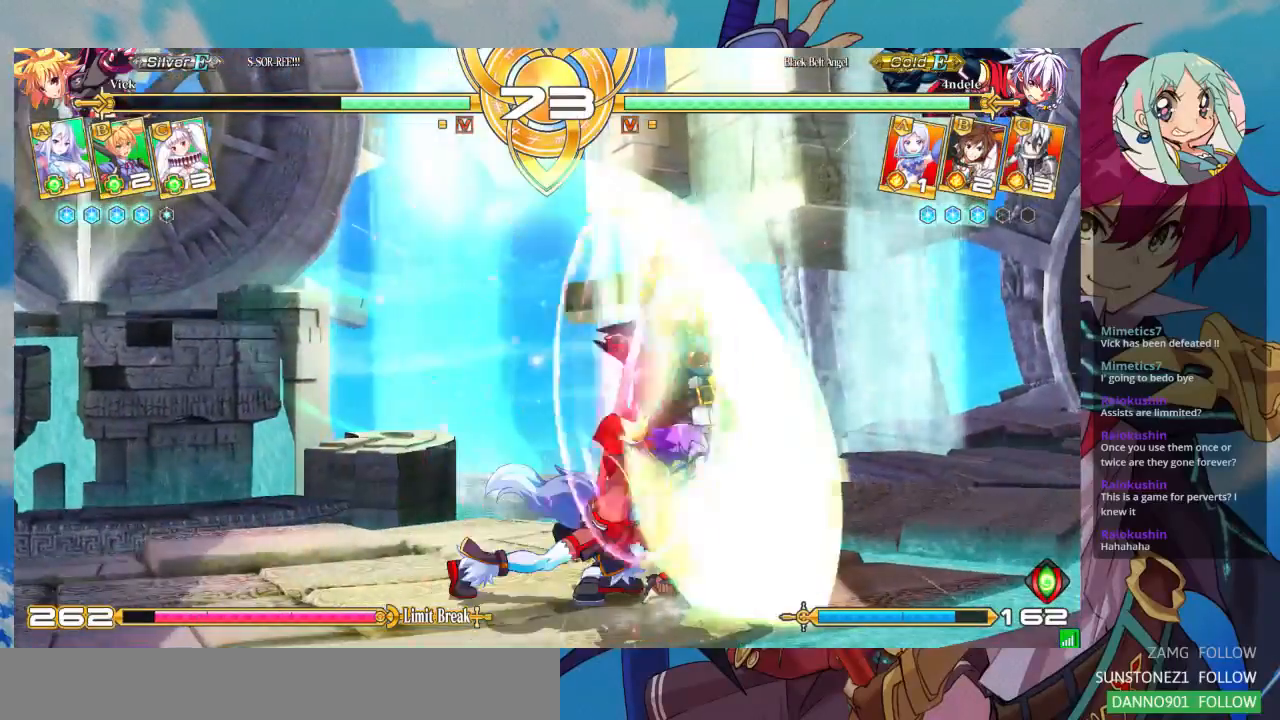
{"buttons": [], "left_stick": "center", "events": [[67, "SQUARE", "down"], [167, "SQUARE", "up"]]}
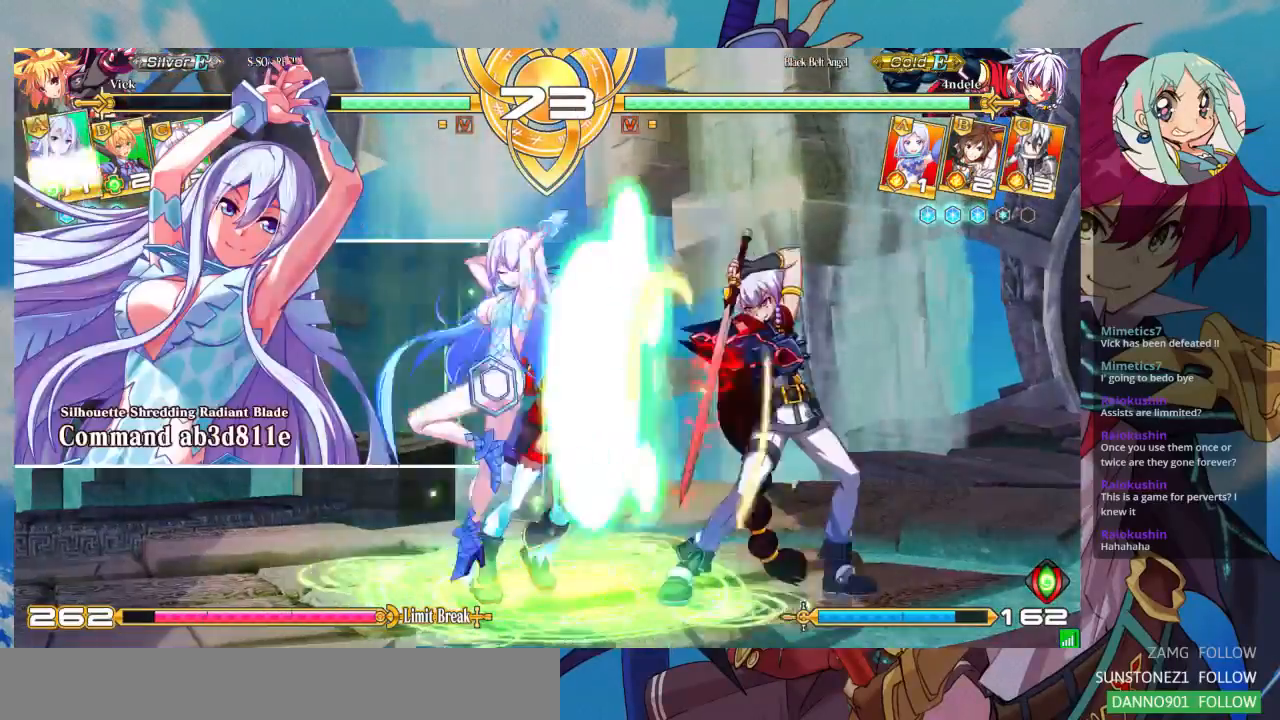
{"buttons": [], "left_stick": "right", "events": [[67, "left_stick", "right"], [133, "left_stick", "center"], [200, "left_stick", "right"], [267, "left_stick", "center"], [367, "left_stick", "right"]]}
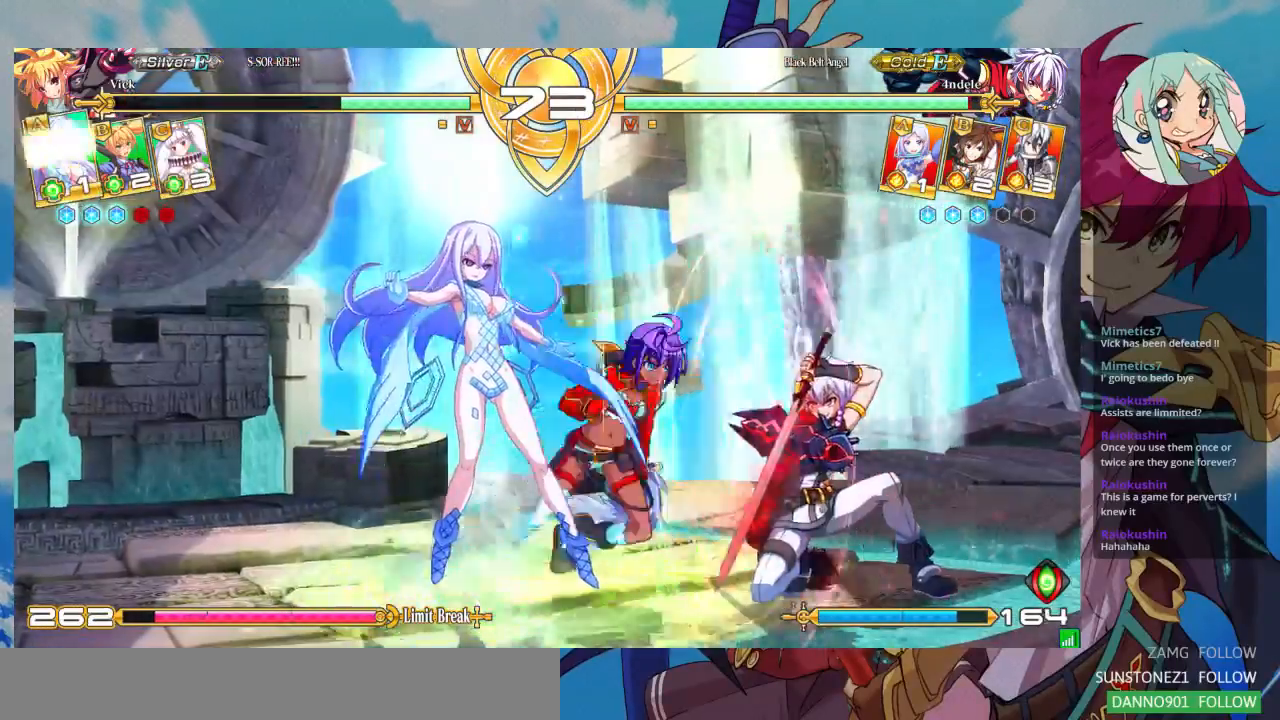
{"buttons": ["R1"], "left_stick": "down-left", "events": [[33, "SQUARE", "down"], [100, "left_stick", "down-left"], [167, "SQUARE", "up"], [200, "TRIANGLE", "down"], [333, "TRIANGLE", "up"], [467, "R1", "down"]]}
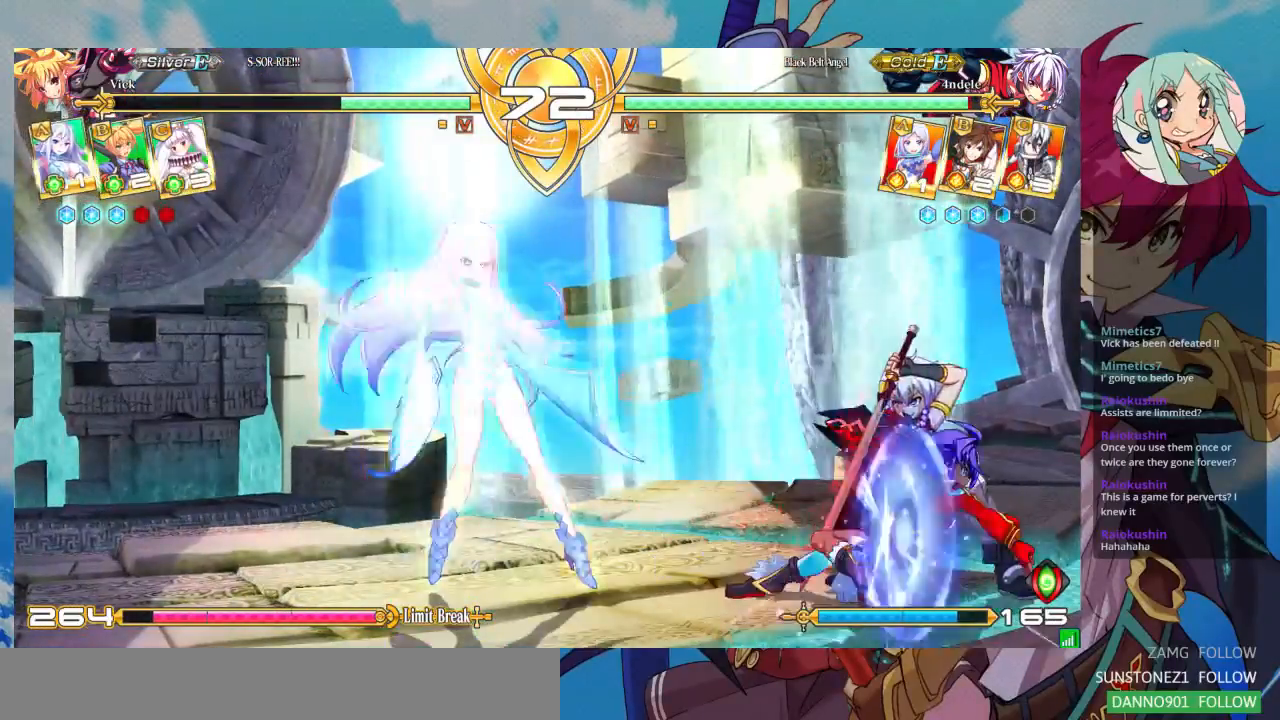
{"buttons": ["CROSS"], "left_stick": "down-left", "events": [[67, "R1", "up"], [267, "CROSS", "down"], [333, "CROSS", "up"], [467, "CROSS", "down"]]}
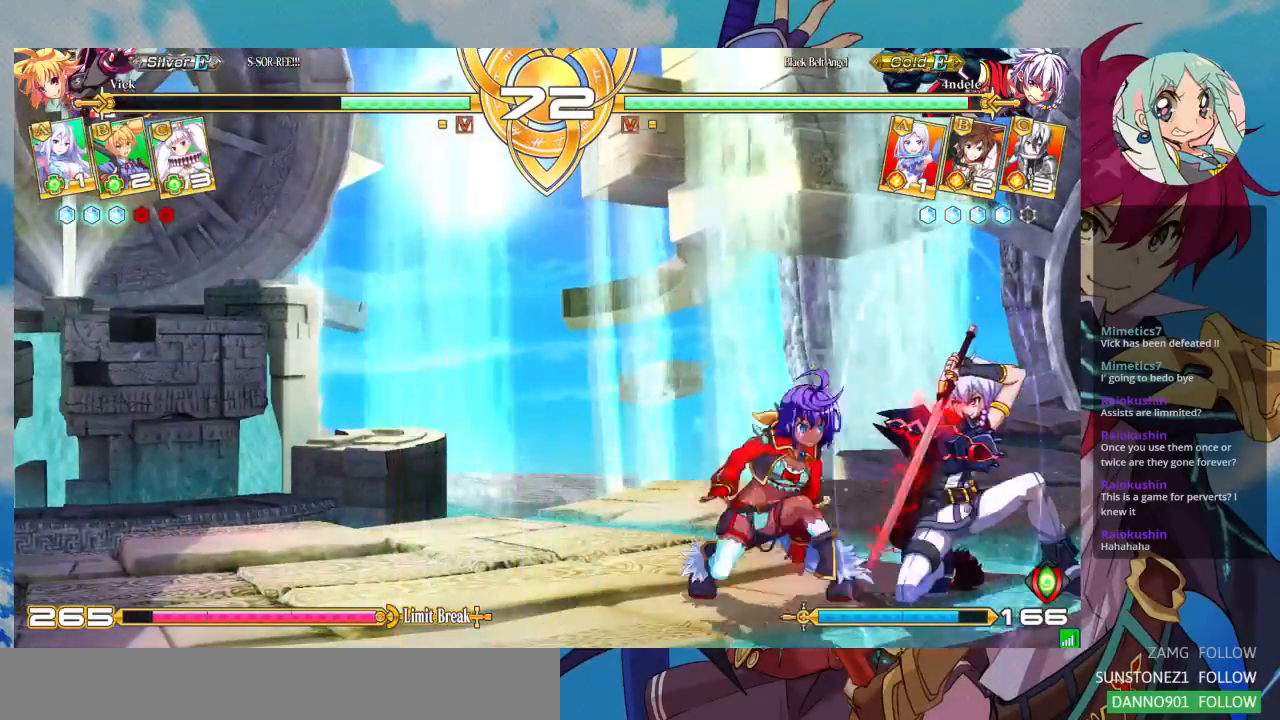
{"buttons": [], "left_stick": "center", "events": [[100, "CROSS", "up"], [267, "left_stick", "down"], [333, "SQUARE", "down"], [367, "left_stick", "center"], [400, "SQUARE", "up"]]}
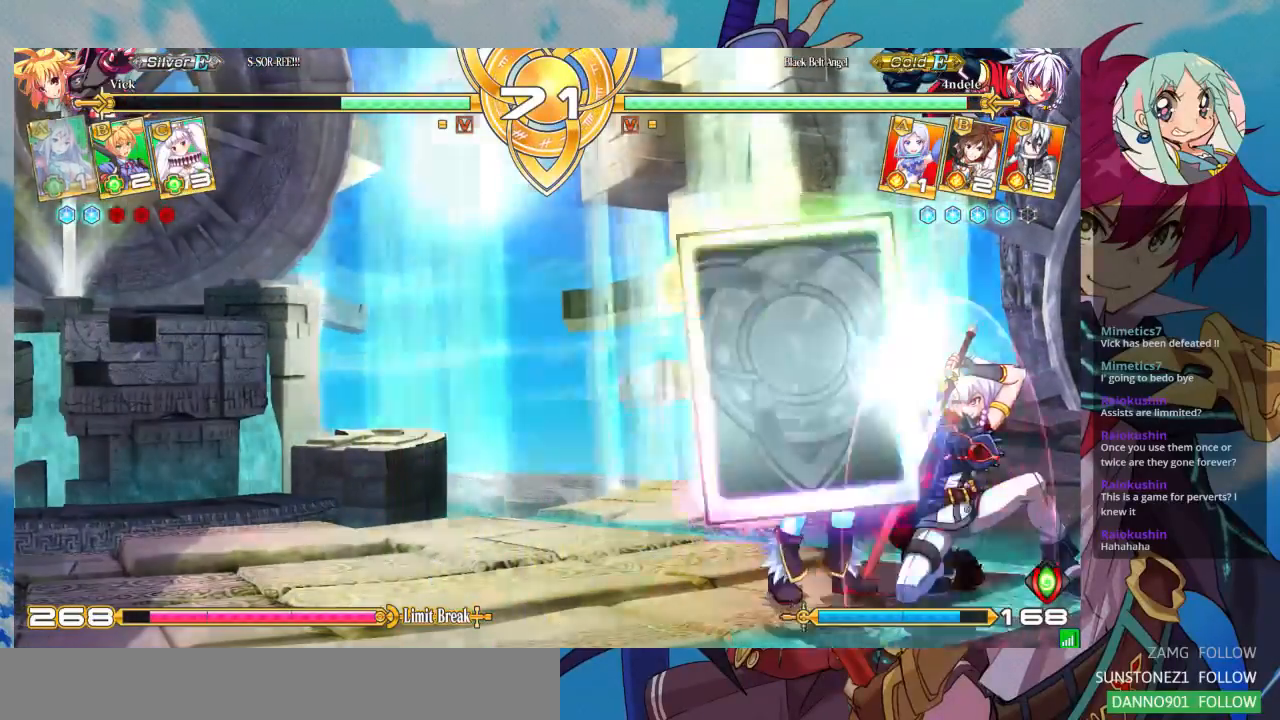
{"buttons": [], "left_stick": "center", "events": [[133, "left_stick", "down"], [233, "left_stick", "left"], [367, "left_stick", "center"]]}
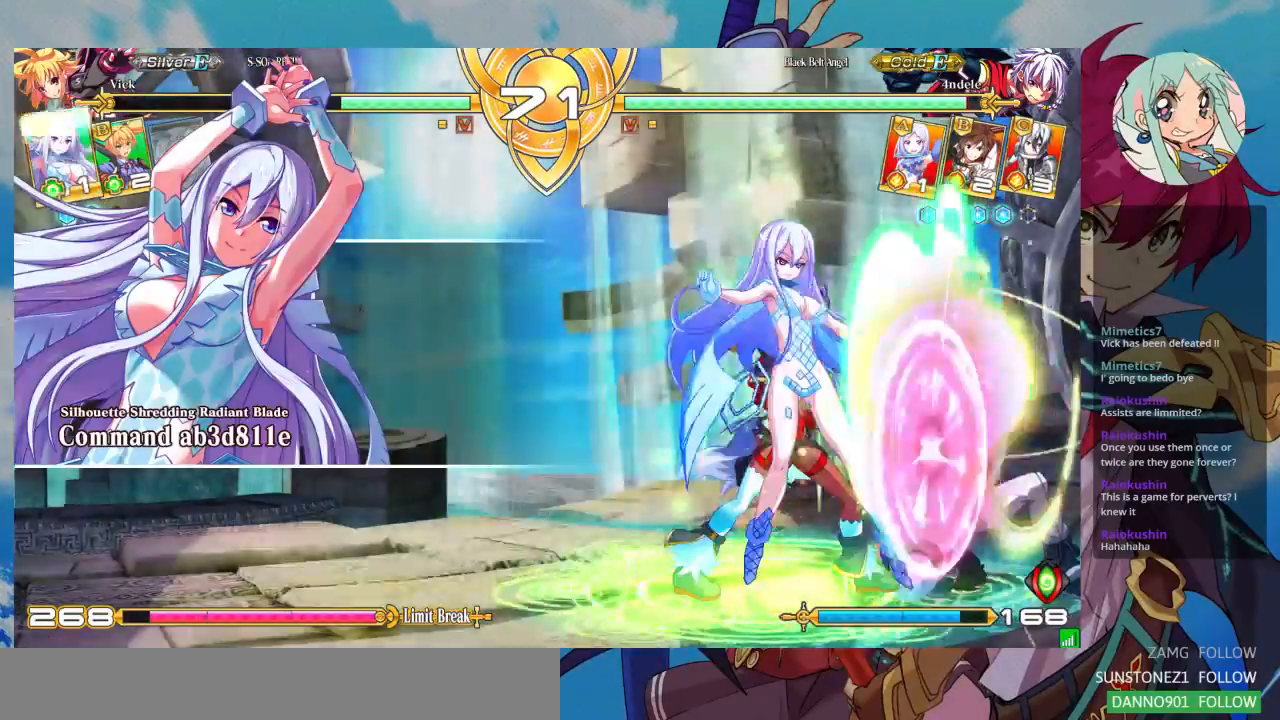
{"buttons": ["SQUARE"], "left_stick": "down-left", "events": [[133, "left_stick", "right"], [200, "left_stick", "center"], [267, "left_stick", "right"], [333, "left_stick", "center"], [433, "SQUARE", "down"], [467, "left_stick", "down-left"]]}
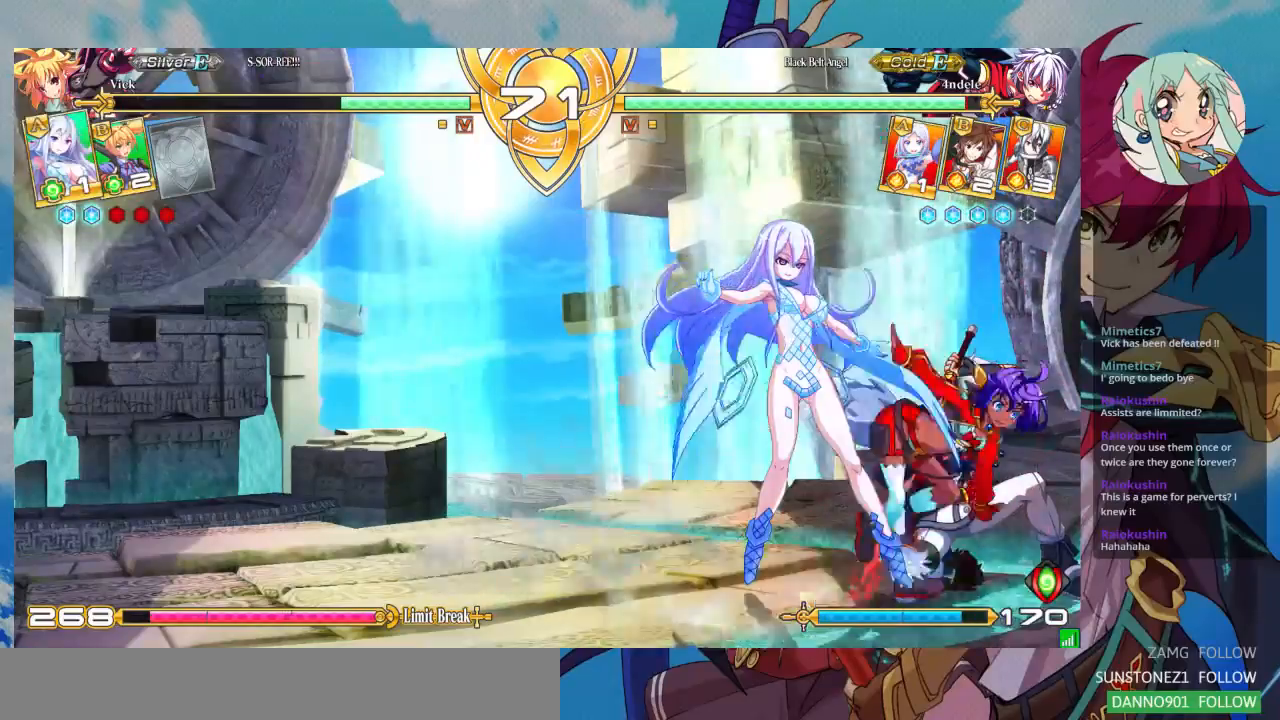
{"buttons": [], "left_stick": "down-left"}
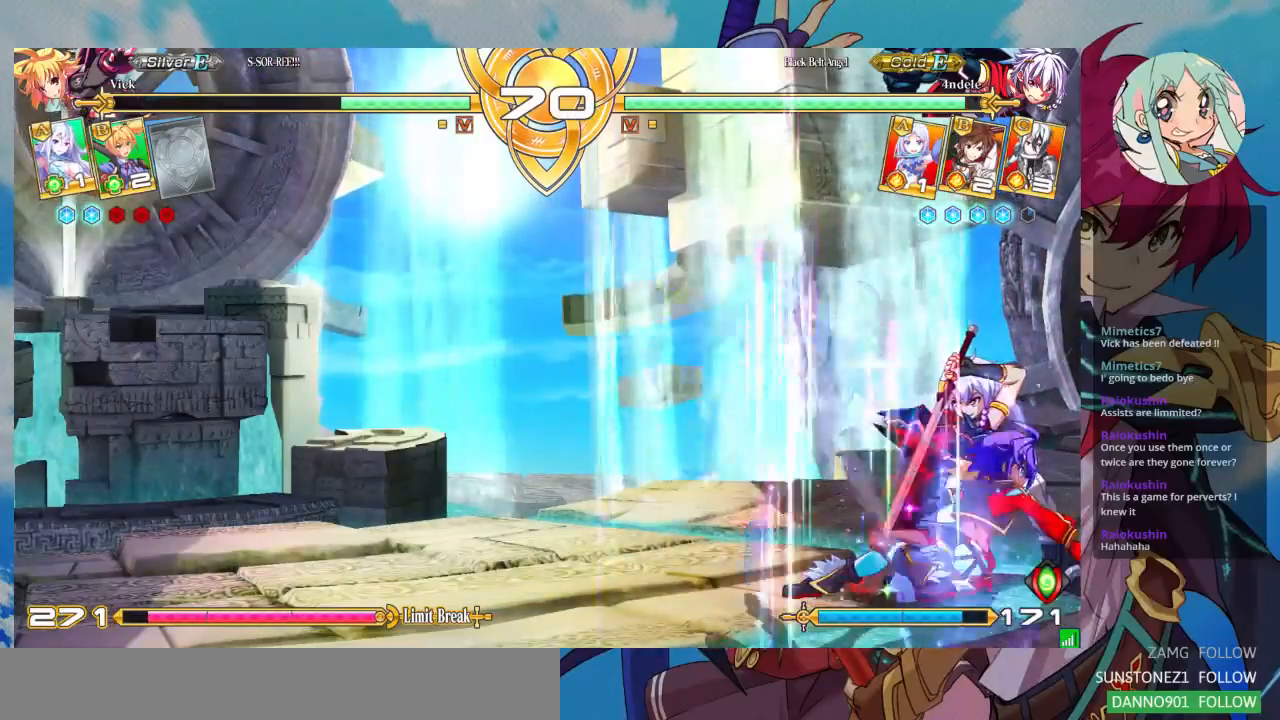
{"buttons": ["SQUARE"], "left_stick": "center", "events": [[133, "CROSS", "down"], [233, "CROSS", "up"], [300, "left_stick", "down"], [500, "SQUARE", "down"], [500, "left_stick", "center"]]}
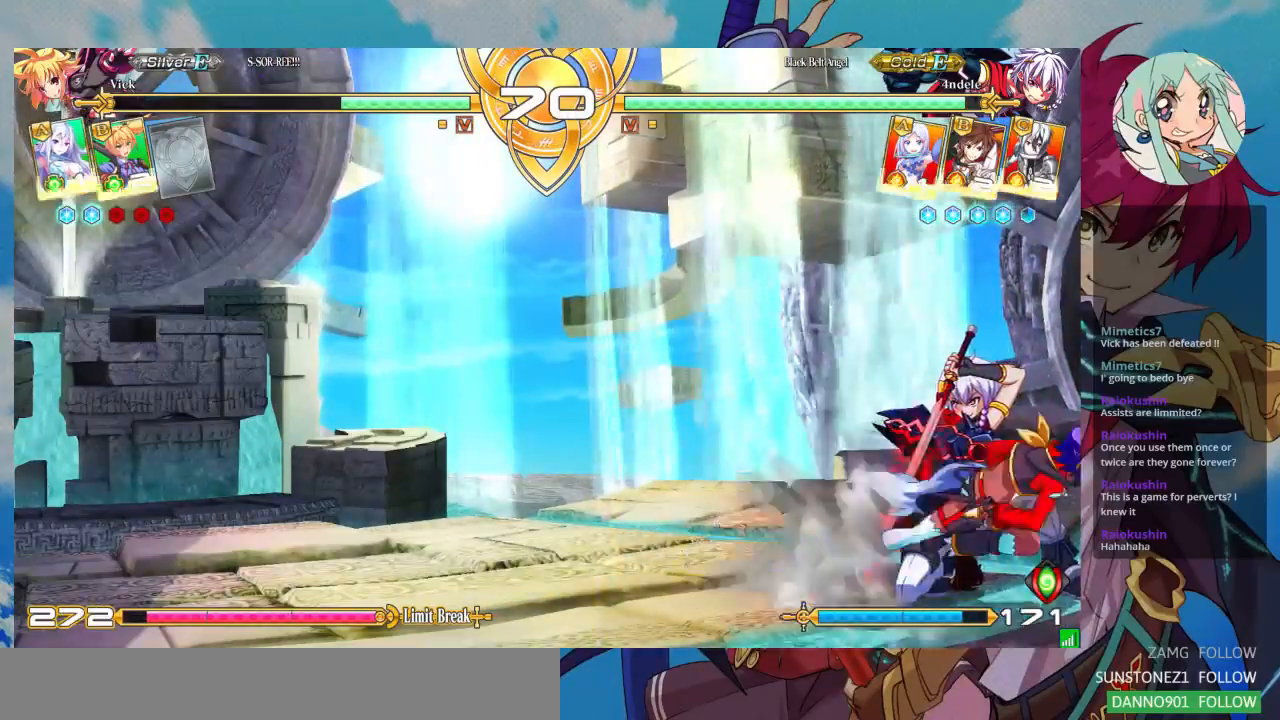
{"buttons": [], "left_stick": "center", "events": [[100, "SQUARE", "up"], [167, "SQUARE", "down"], [233, "left_stick", "left"], [267, "SQUARE", "up"], [300, "SQUARE", "down"], [367, "left_stick", "center"], [400, "SQUARE", "up"]]}
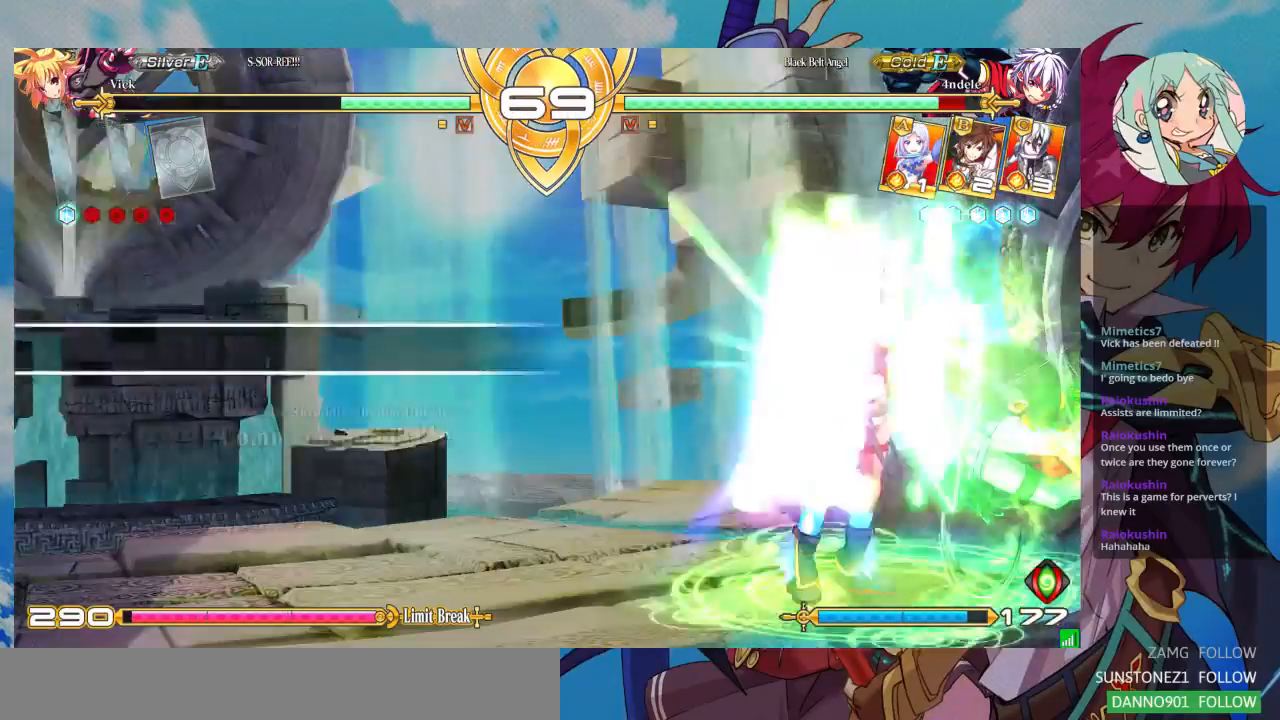
{"buttons": [], "left_stick": "center", "events": []}
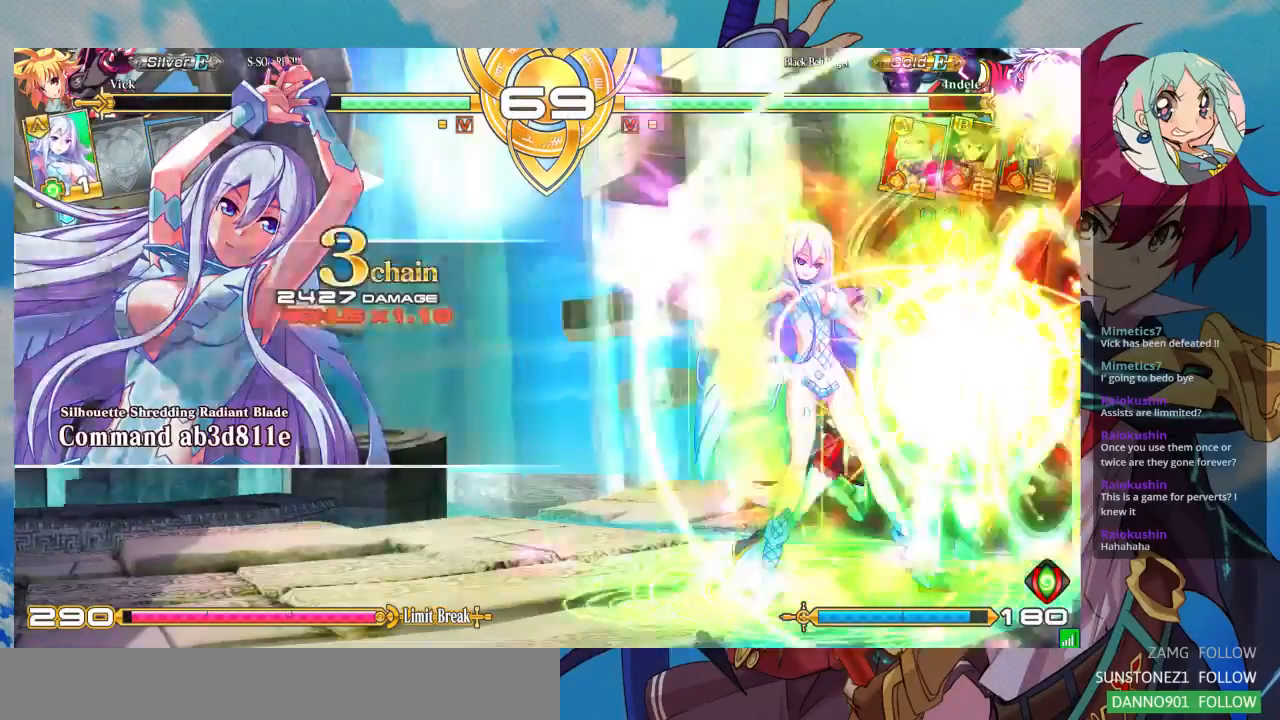
{"buttons": [], "left_stick": "center", "events": [[133, "left_stick", "right"], [200, "left_stick", "center"], [267, "left_stick", "right"], [433, "SQUARE", "down"], [433, "left_stick", "center"], [500, "SQUARE", "up"]]}
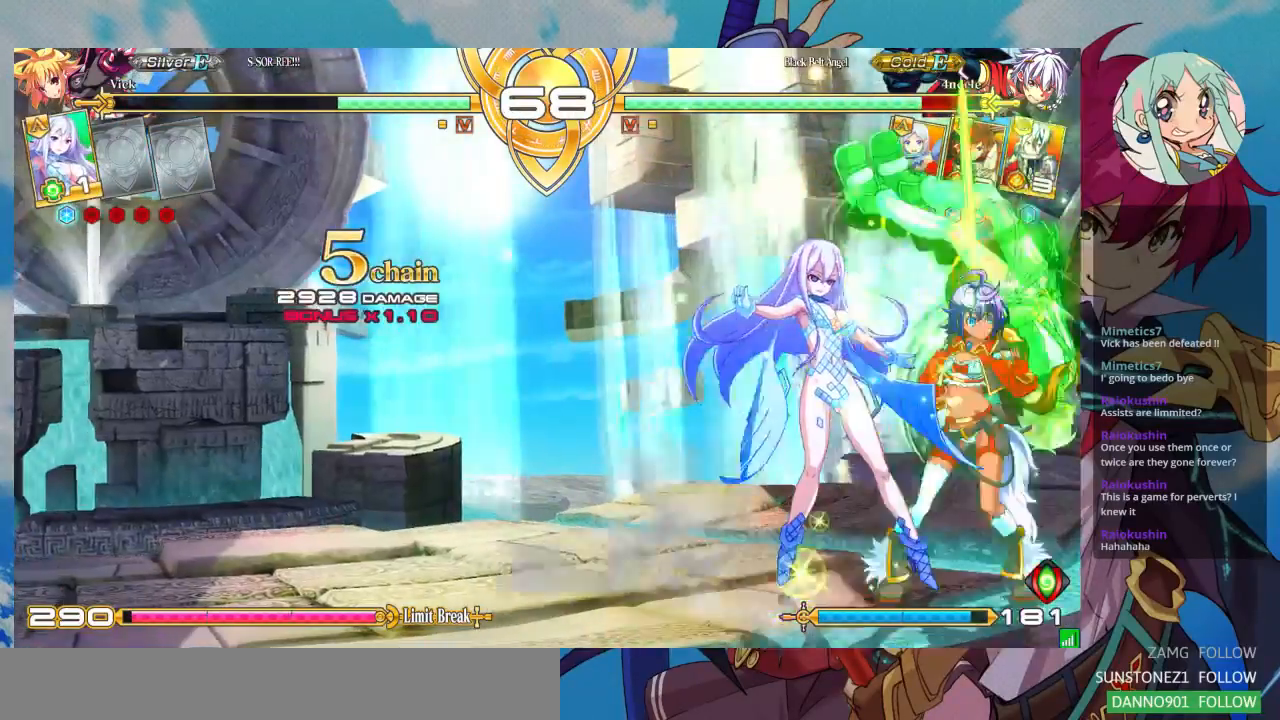
{"buttons": [], "left_stick": "center", "events": [[67, "TRIANGLE", "down"], [167, "TRIANGLE", "up"], [300, "R1", "down"], [433, "R1", "up"]]}
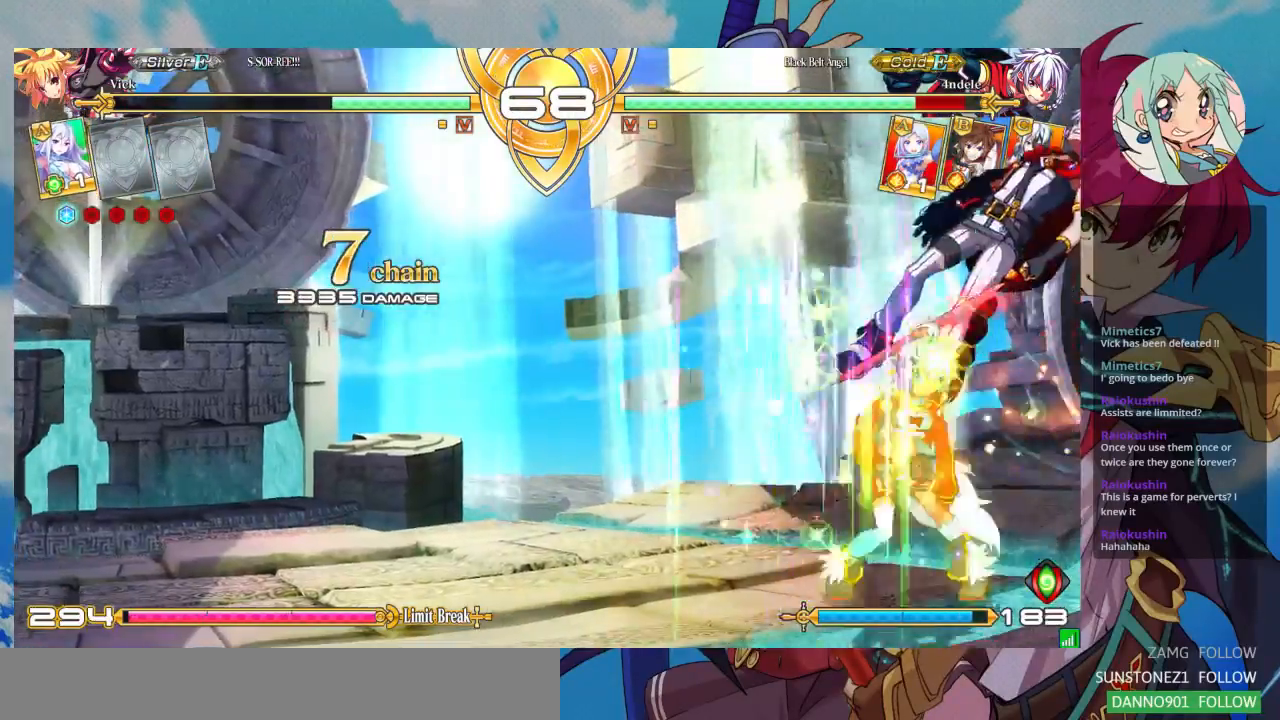
{"buttons": [], "left_stick": "up-left", "events": [[33, "CROSS", "down"], [100, "CROSS", "up"], [500, "left_stick", "up-left"]]}
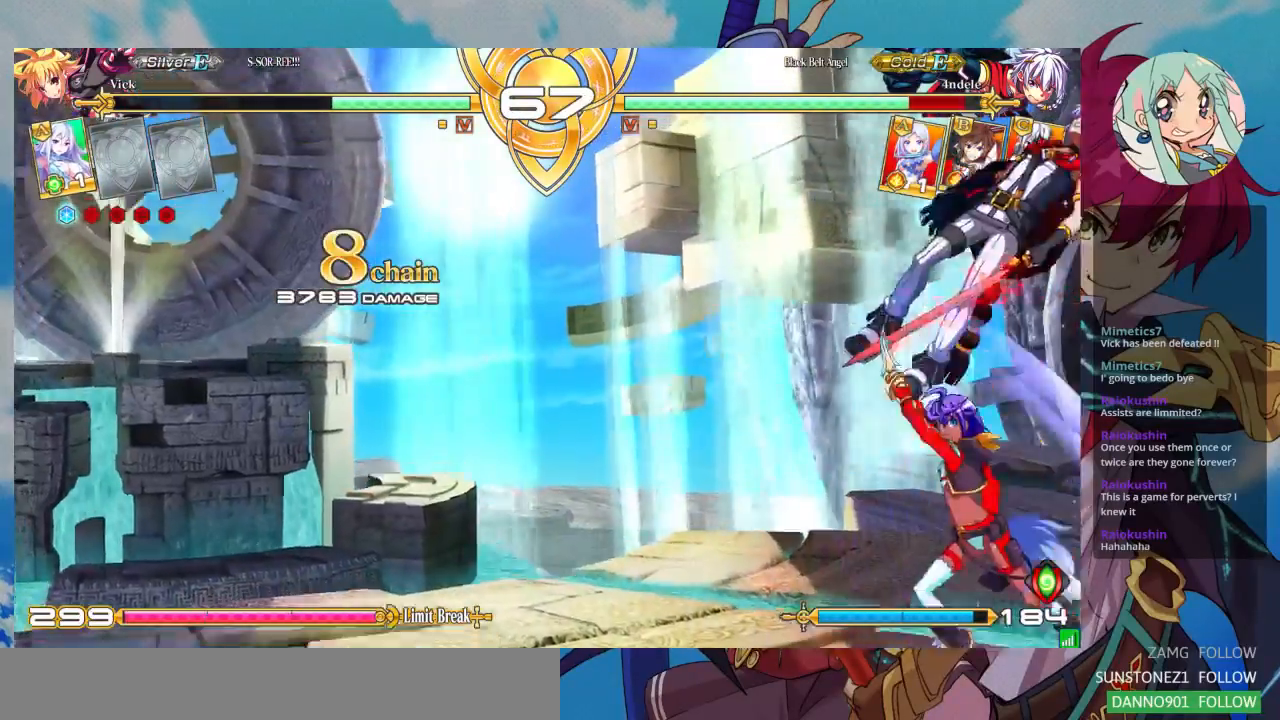
{"buttons": [], "left_stick": "right", "events": [[367, "left_stick", "right"], [433, "left_stick", "center"], [500, "left_stick", "right"]]}
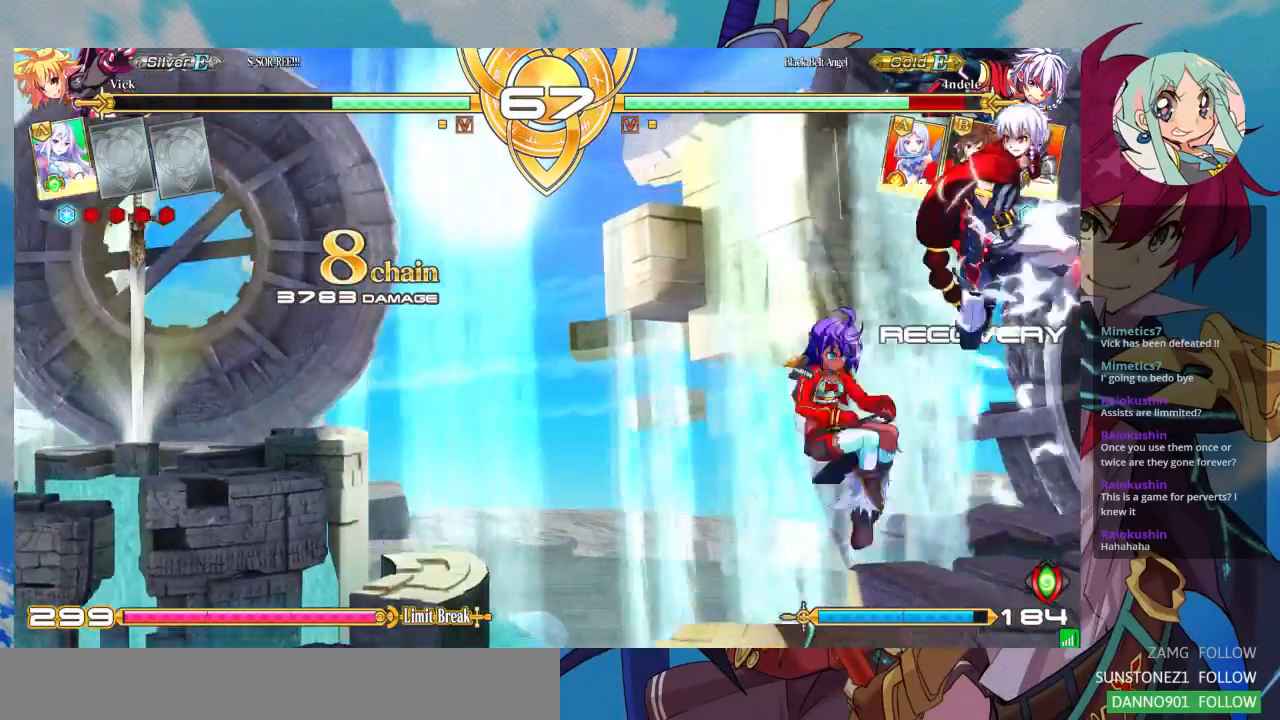
{"buttons": [], "left_stick": "down-left", "events": [[100, "left_stick", "center"], [233, "TRIANGLE", "down"], [333, "TRIANGLE", "up"], [433, "left_stick", "down"], [500, "left_stick", "down-left"]]}
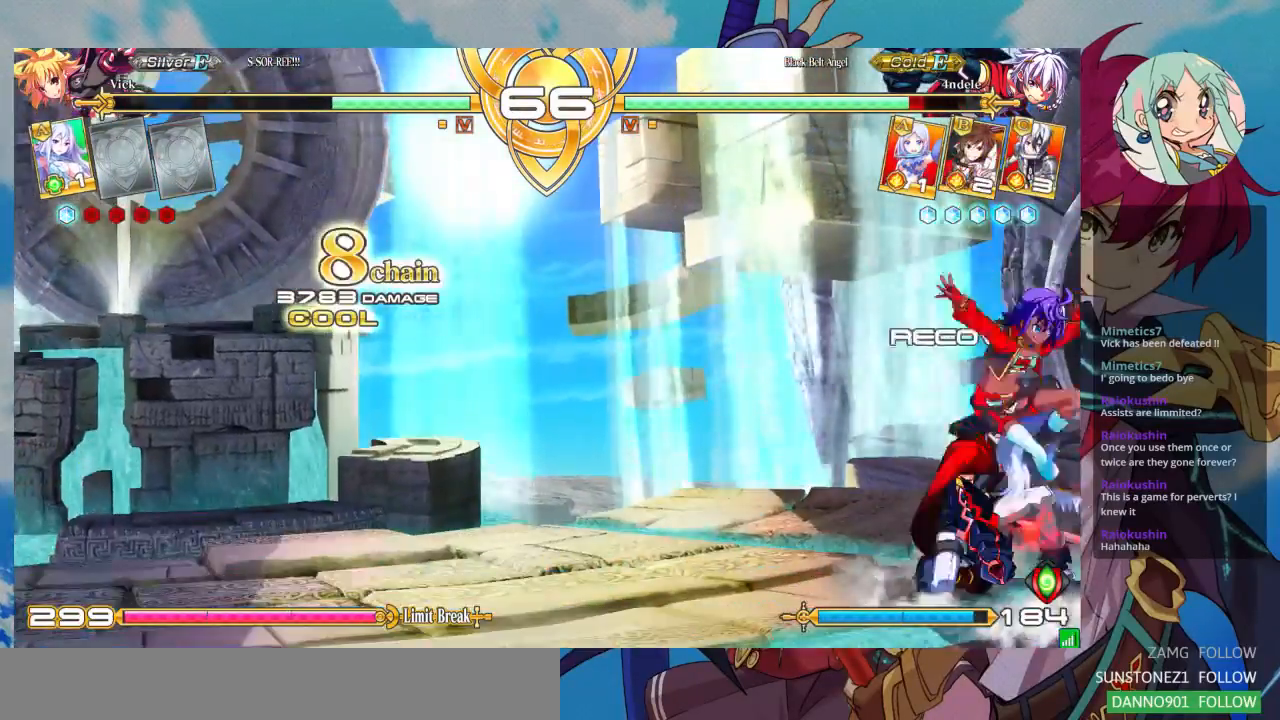
{"buttons": [], "left_stick": "down-left", "events": [[167, "SQUARE", "down"], [267, "SQUARE", "up"], [333, "SQUARE", "down"], [400, "SQUARE", "up"]]}
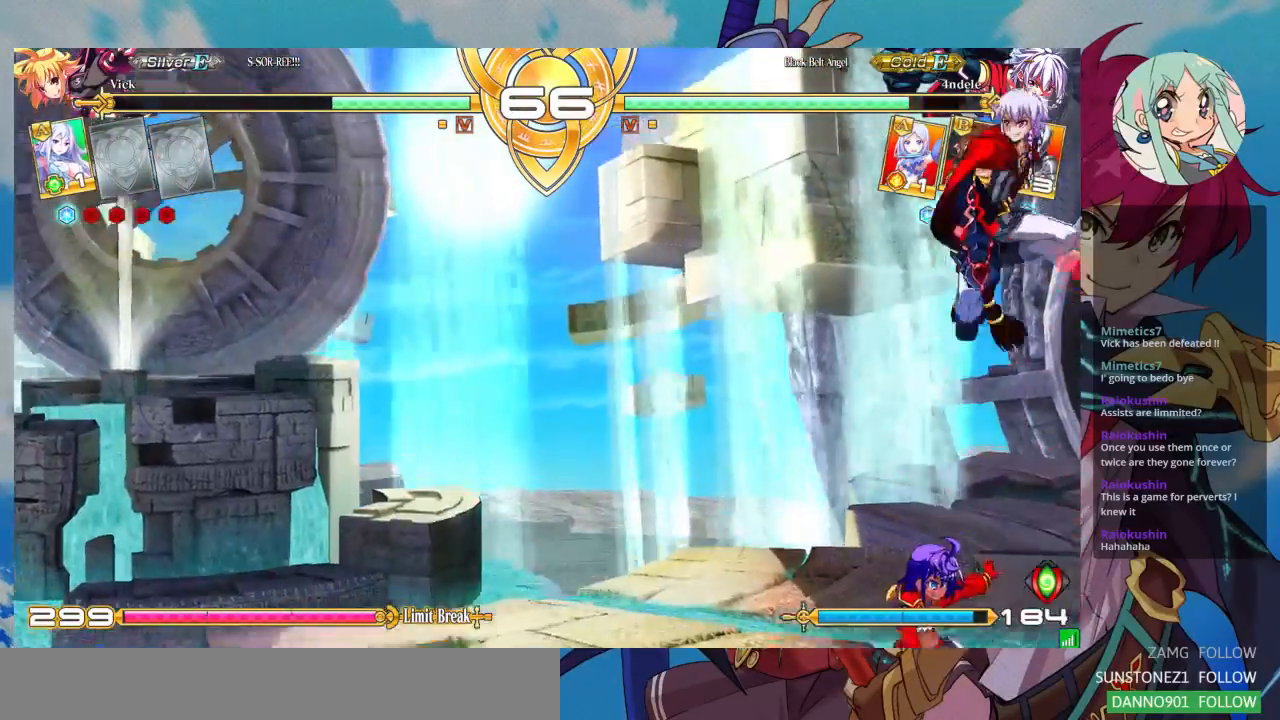
{"buttons": [], "left_stick": "left"}
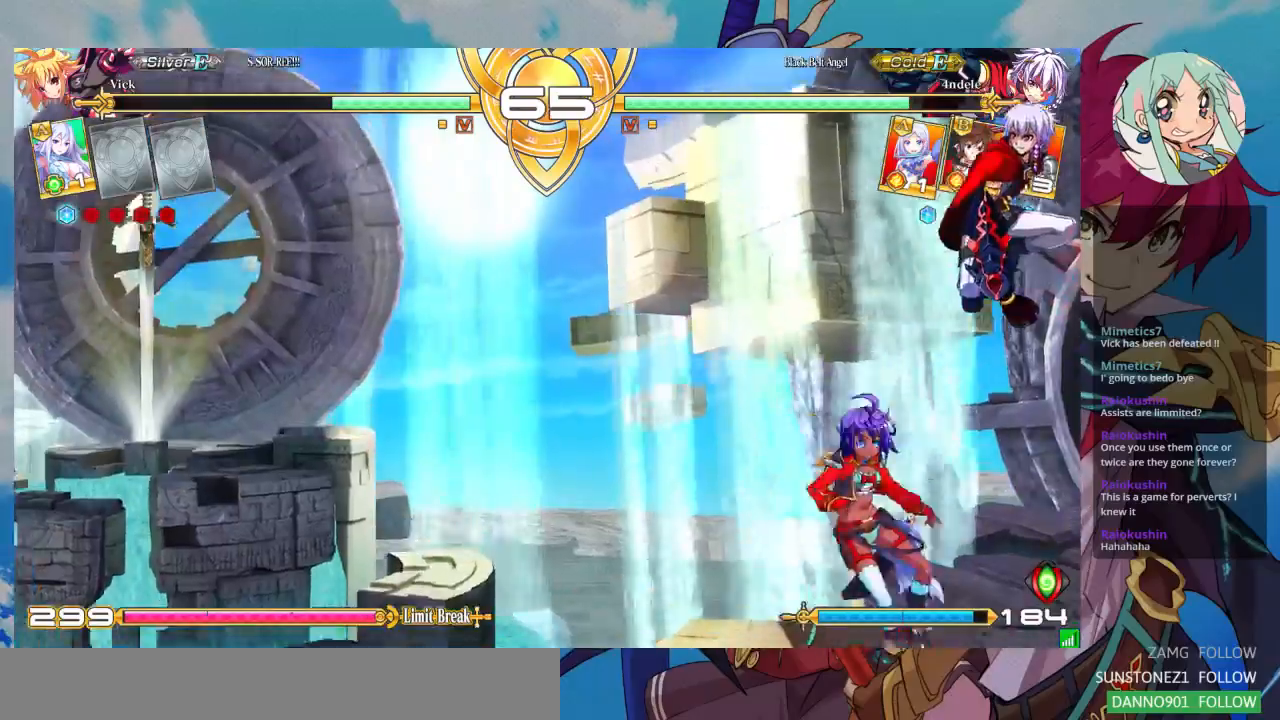
{"buttons": [], "left_stick": "up-left", "events": [[100, "left_stick", "down-left"], [267, "left_stick", "left"], [467, "left_stick", "up-left"]]}
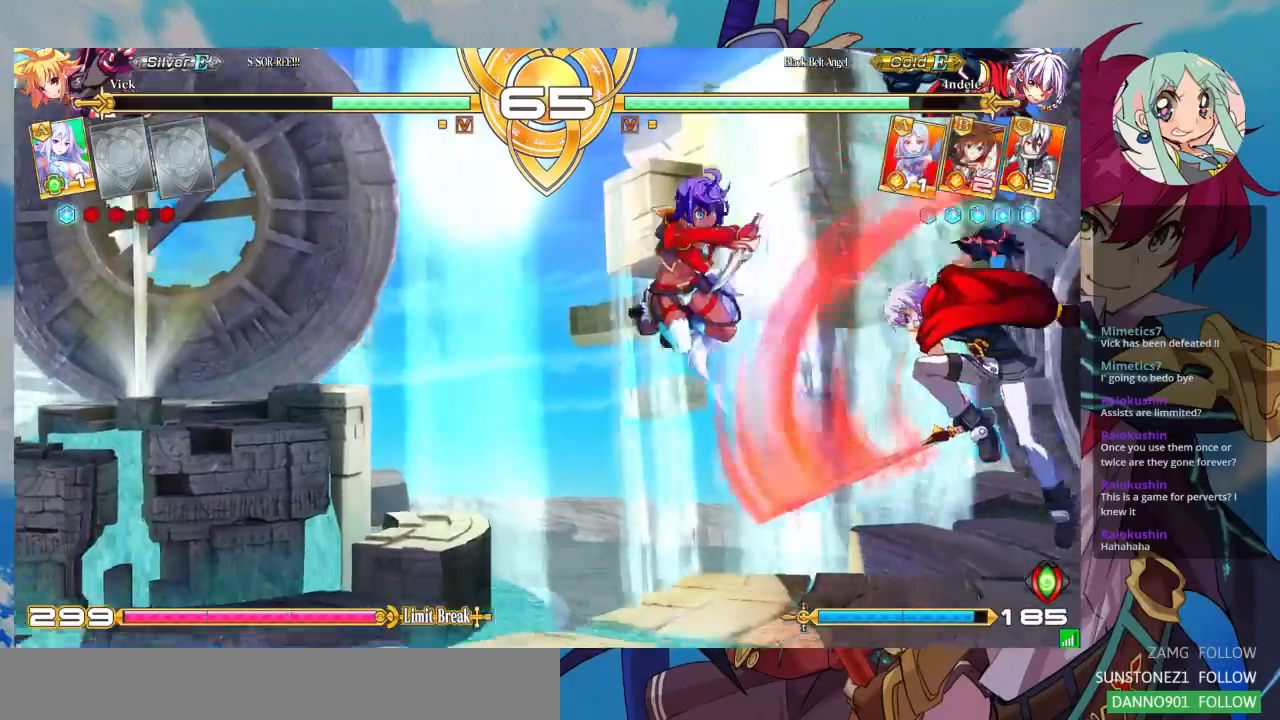
{"buttons": [], "left_stick": "up", "events": [[500, "left_stick", "up"]]}
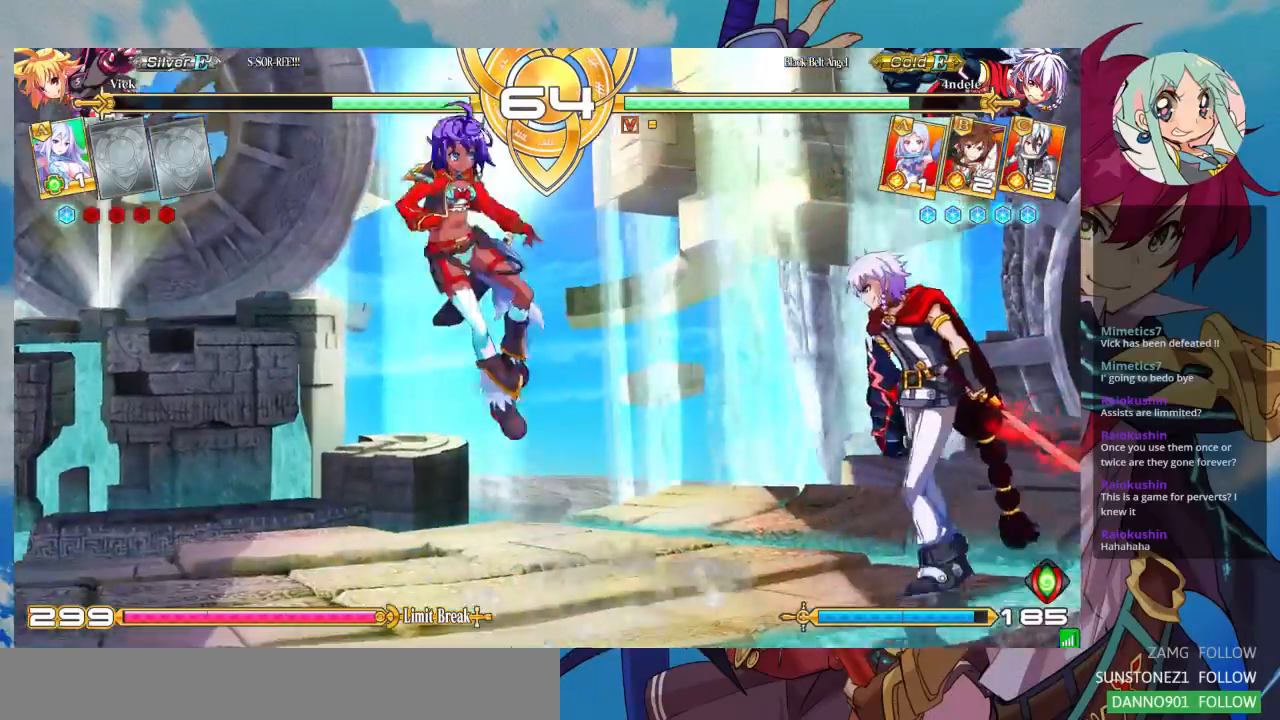
{"buttons": [], "left_stick": "left"}
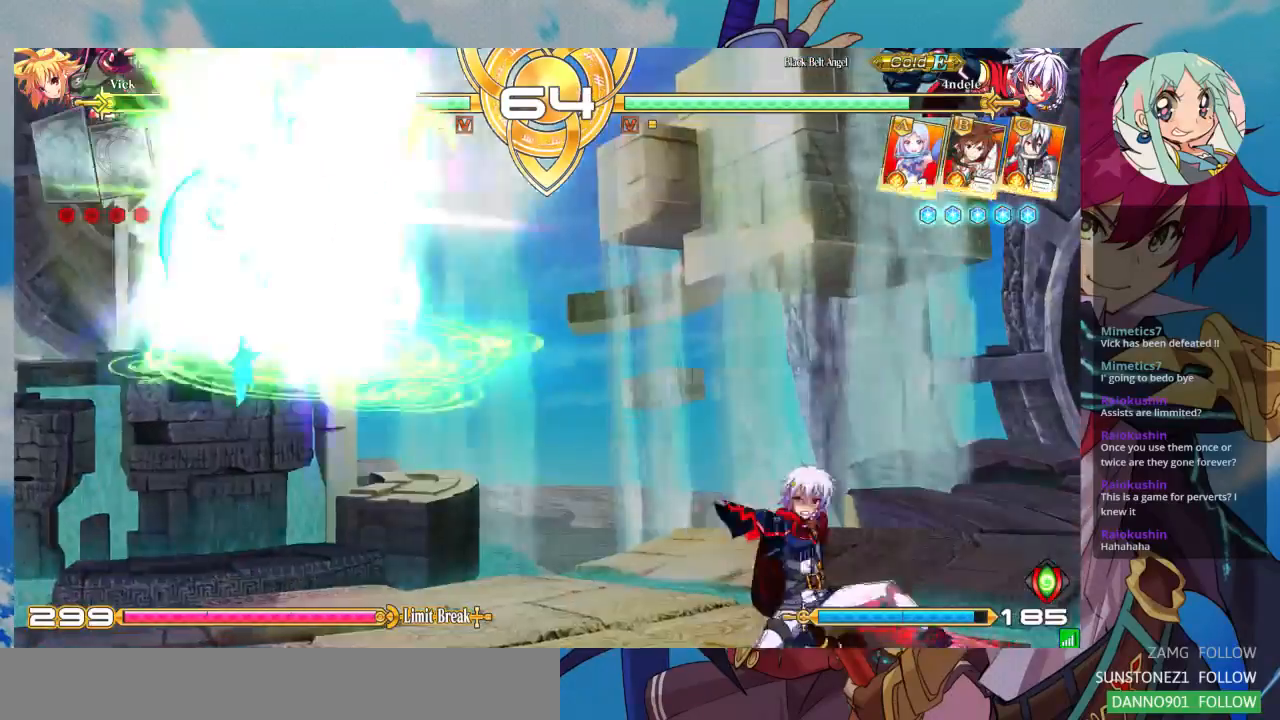
{"buttons": [], "left_stick": "left", "events": []}
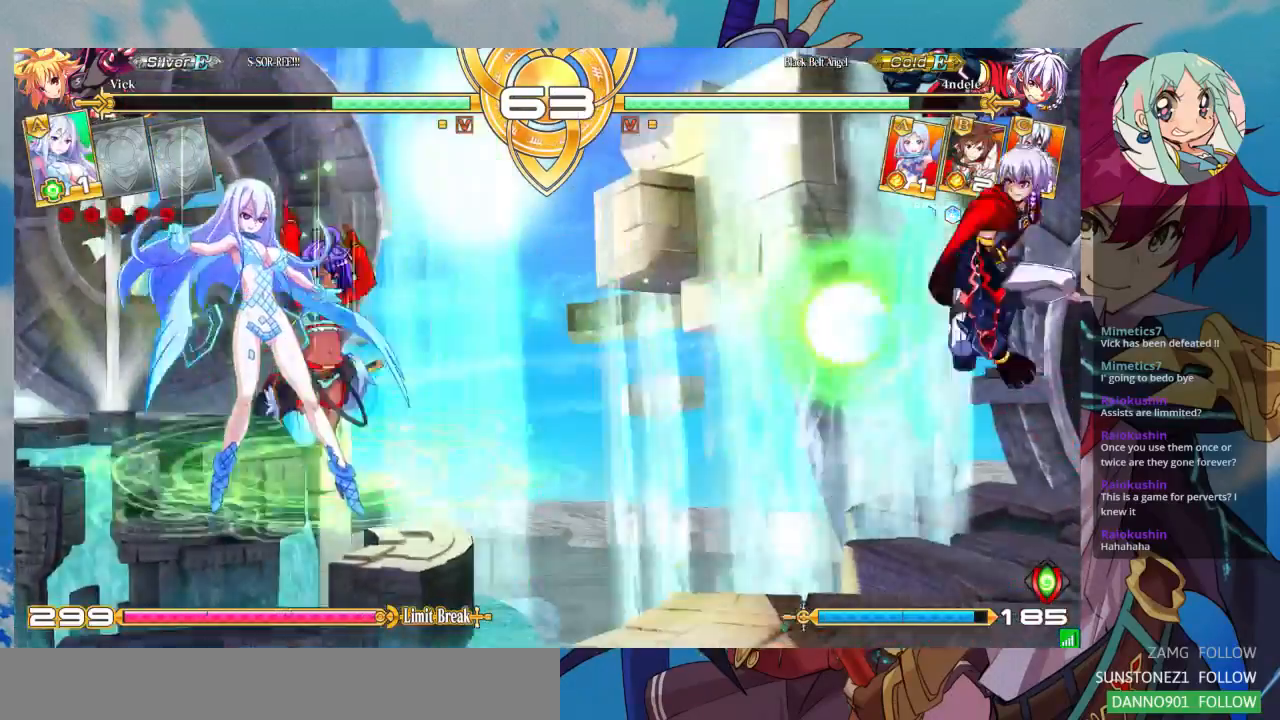
{"buttons": [], "left_stick": "right", "events": [[33, "left_stick", "center"], [200, "left_stick", "right"], [267, "left_stick", "center"], [367, "left_stick", "right"]]}
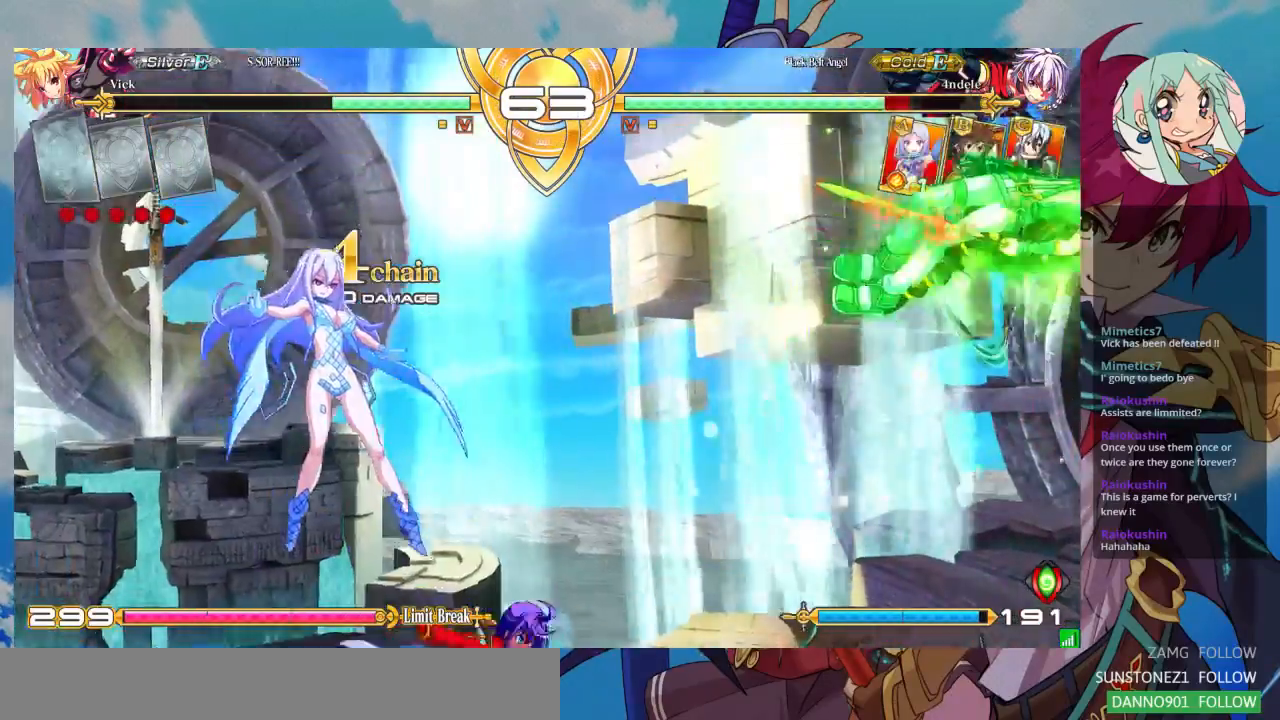
{"buttons": [], "left_stick": "right", "events": [[333, "left_stick", "up"], [500, "left_stick", "right"]]}
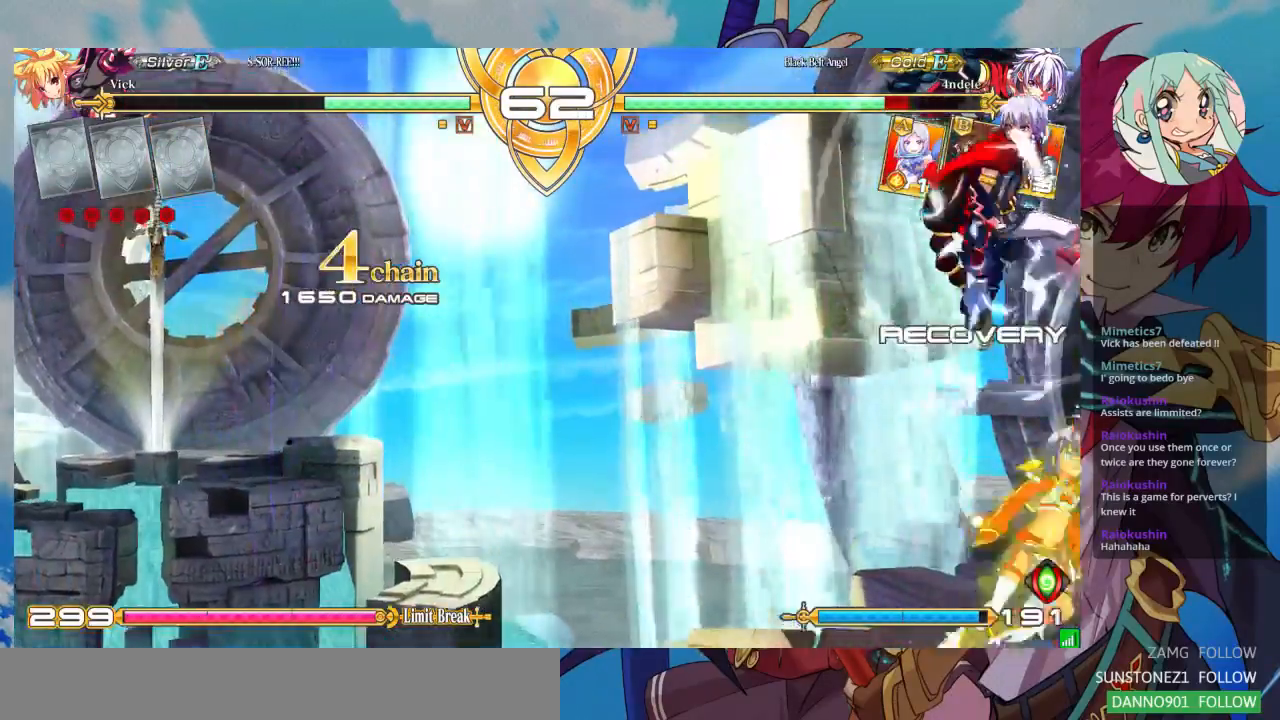
{"buttons": [], "left_stick": "right", "events": [[67, "left_stick", "center"], [133, "left_stick", "right"], [233, "left_stick", "center"], [267, "R1", "down"], [267, "TRIANGLE", "down"], [400, "R1", "up"], [400, "TRIANGLE", "up"], [500, "left_stick", "right"]]}
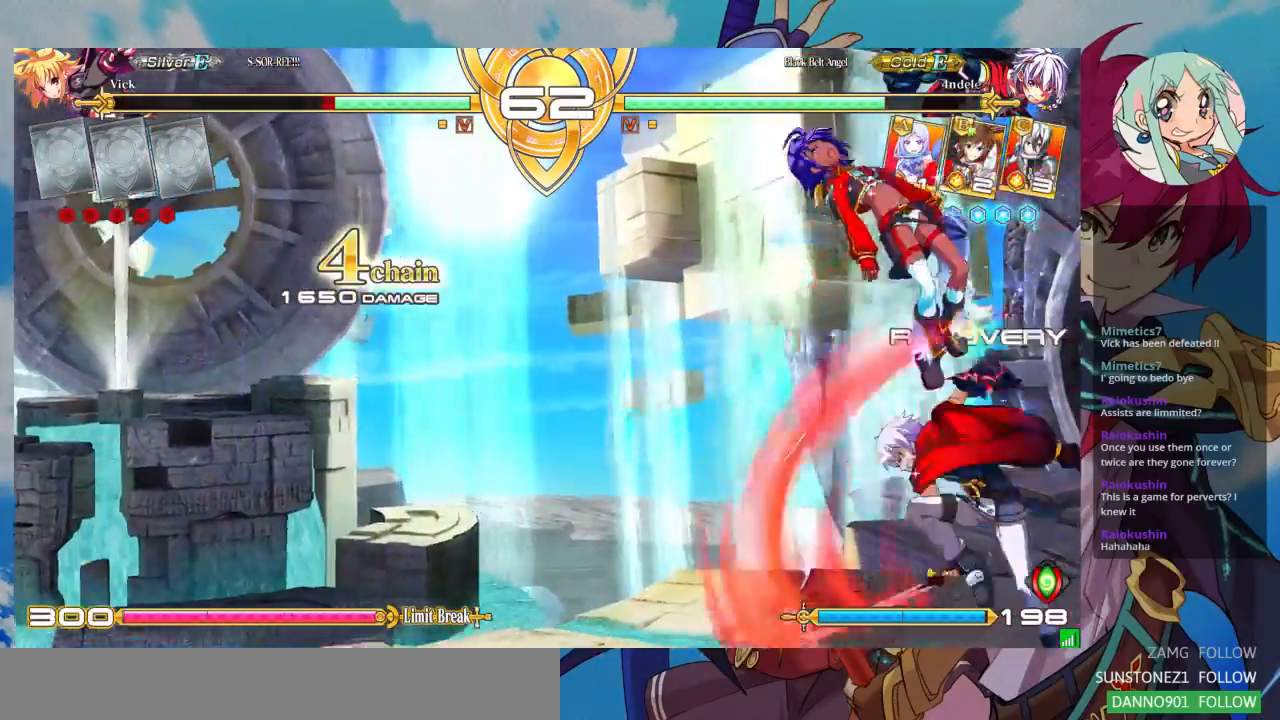
{"buttons": ["SQUARE"], "left_stick": "right"}
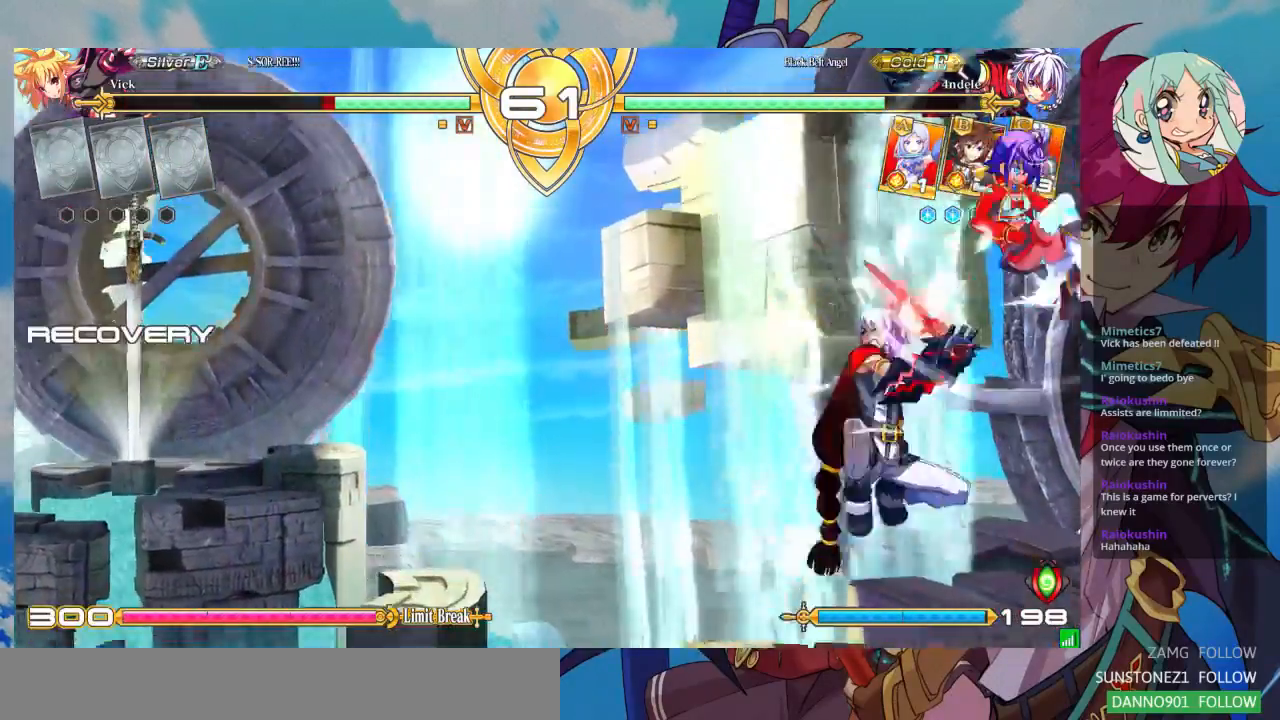
{"buttons": [], "left_stick": "center", "events": [[33, "SQUARE", "up"], [133, "left_stick", "center"], [233, "left_stick", "up-left"], [467, "left_stick", "center"]]}